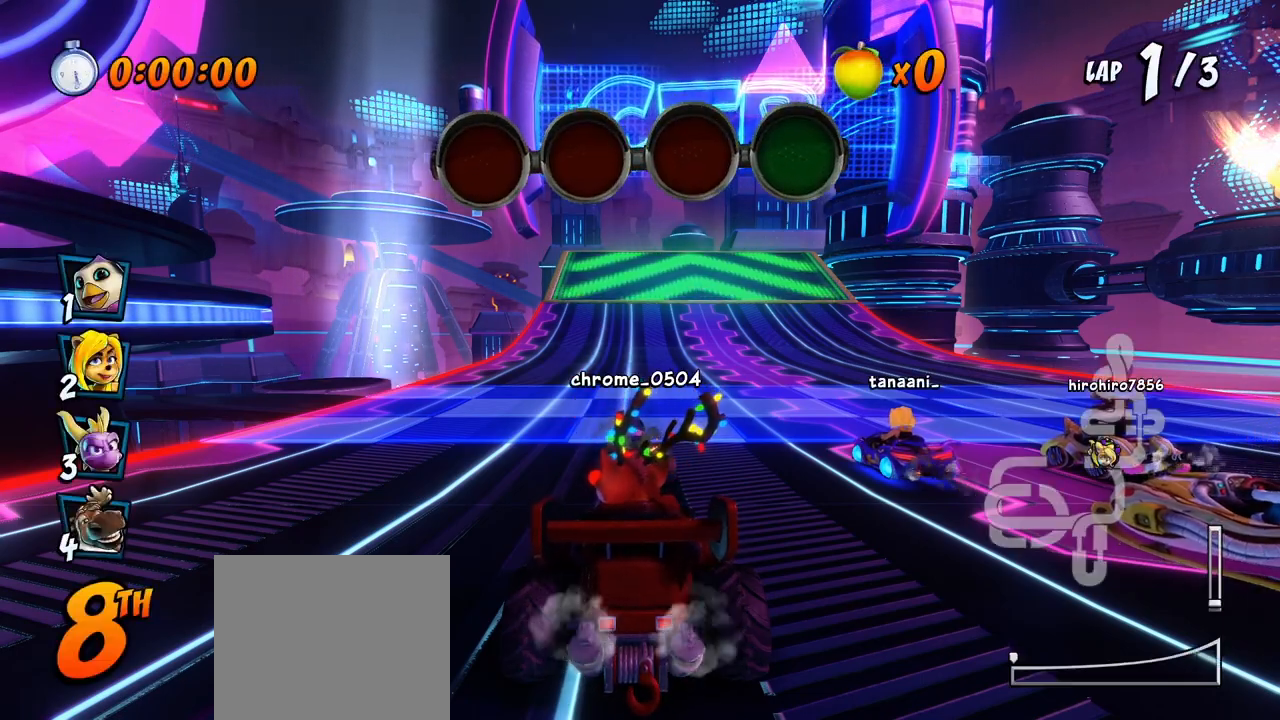
Gameplay with a controller (PlayStation layout); each line is a JSON object with the inputs held at the frame after it (dt_ms = milliseconds from this image to that frame). "events" lists button and stick changes between this image and that frame as [ms after this image, input, new state], when the widget could be followed in between.
{"dt_ms": 500, "buttons": ["CROSS"], "left_stick": "center", "right_stick": "center", "events": [[350, "CROSS", "down"]]}
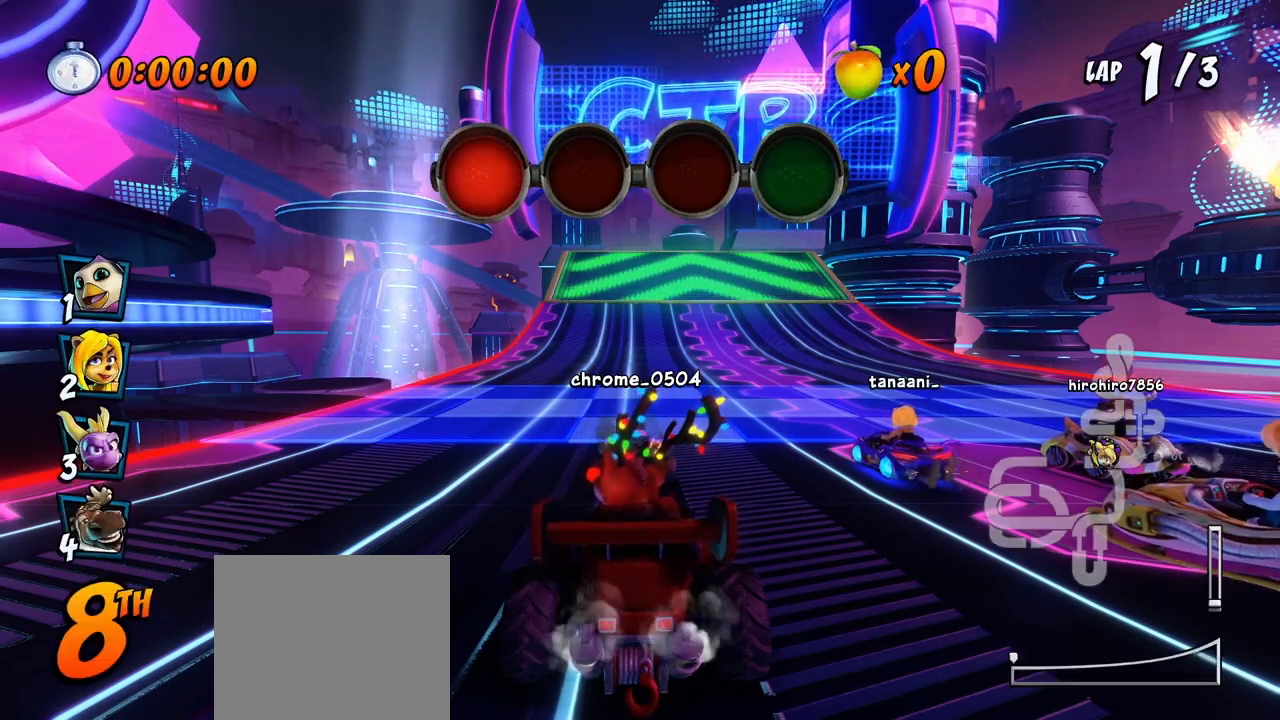
{"dt_ms": 500, "buttons": ["CROSS"], "left_stick": "center", "right_stick": "center", "events": [[83, "CROSS", "up"], [317, "CROSS", "down"]]}
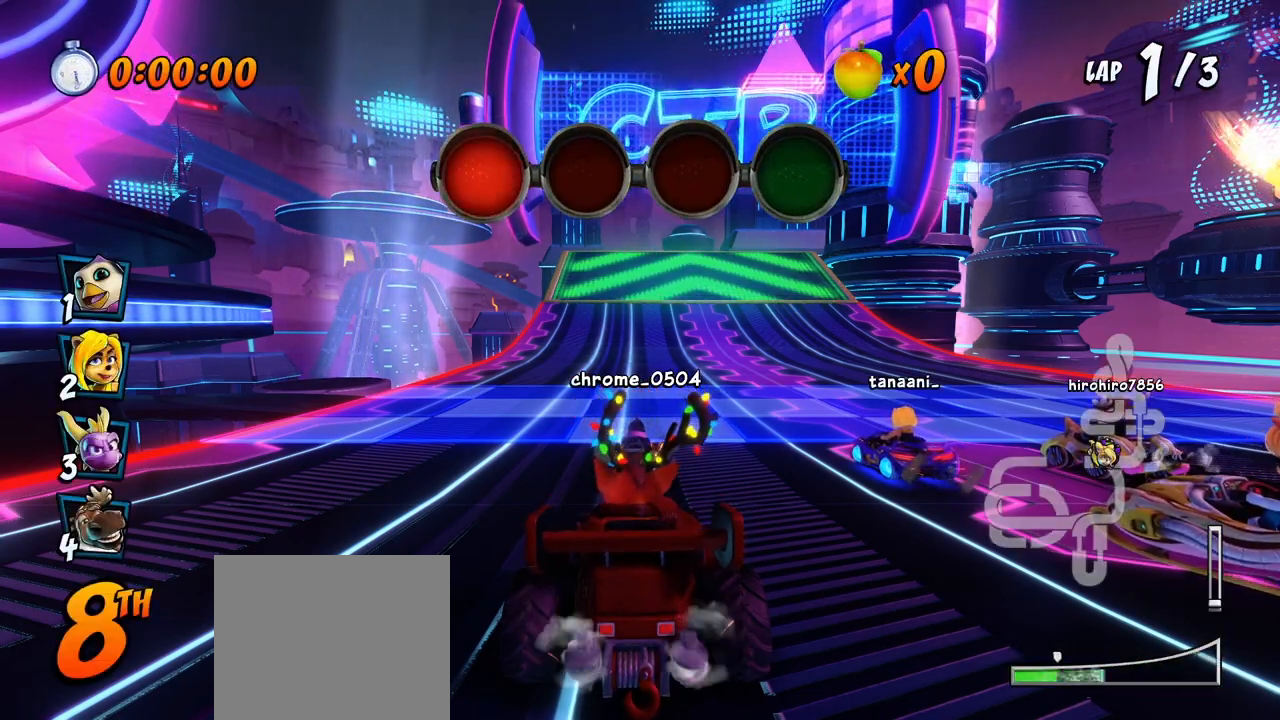
{"dt_ms": 500, "buttons": ["CROSS"], "left_stick": "center", "right_stick": "center", "events": [[67, "CROSS", "up"], [283, "CROSS", "down"]]}
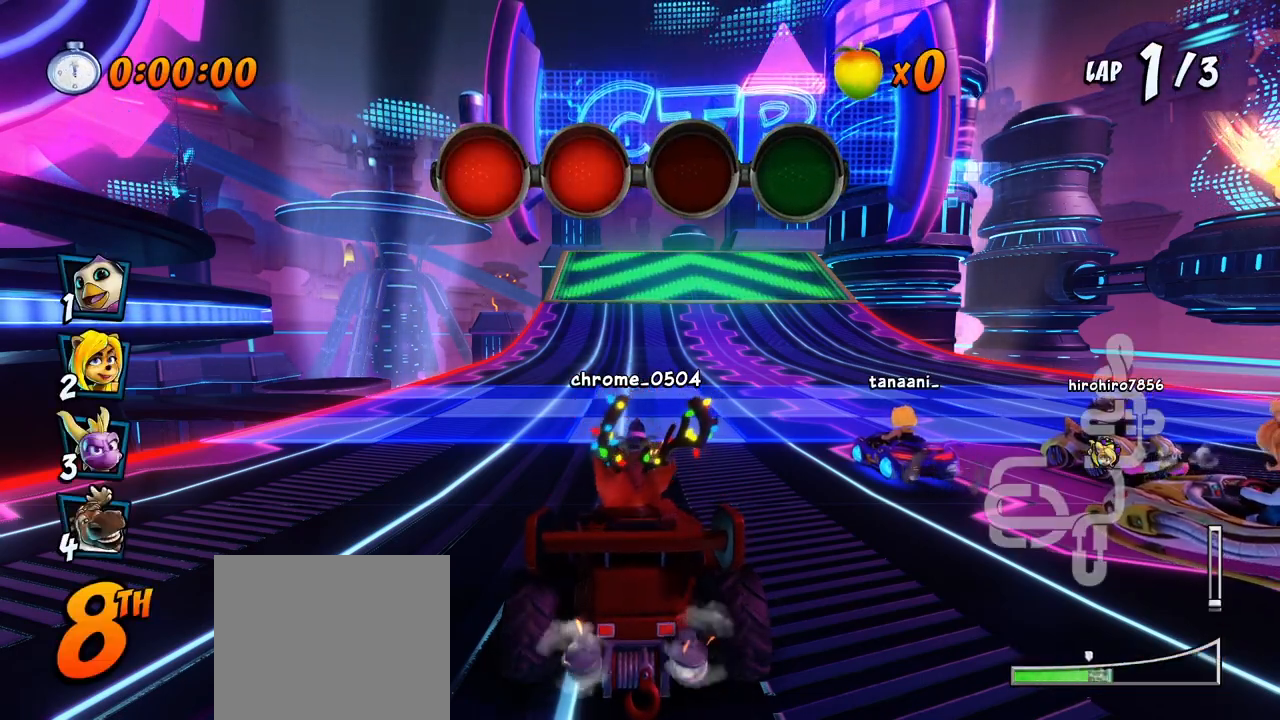
{"dt_ms": 500, "buttons": [], "left_stick": "center", "right_stick": "center", "events": [[50, "CROSS", "up"], [233, "CROSS", "down"], [500, "CROSS", "up"]]}
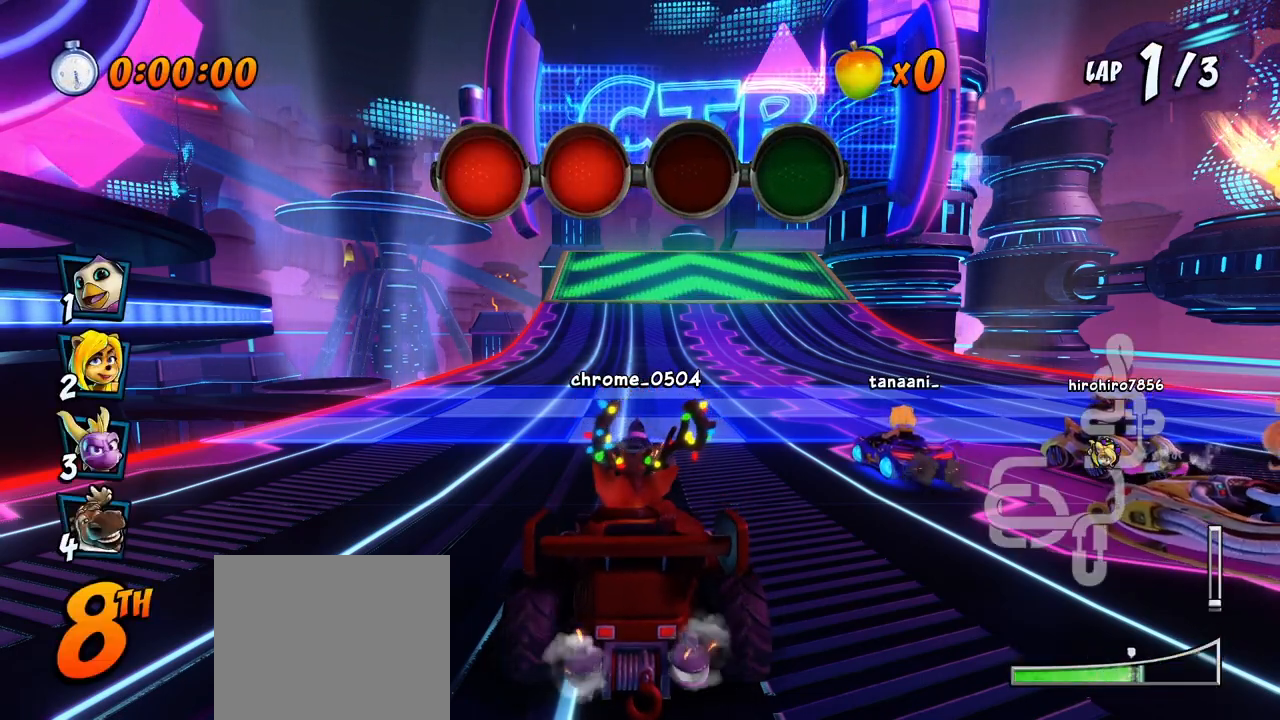
{"dt_ms": 500, "buttons": ["CROSS"], "left_stick": "center", "right_stick": "center", "events": [[233, "CROSS", "down"]]}
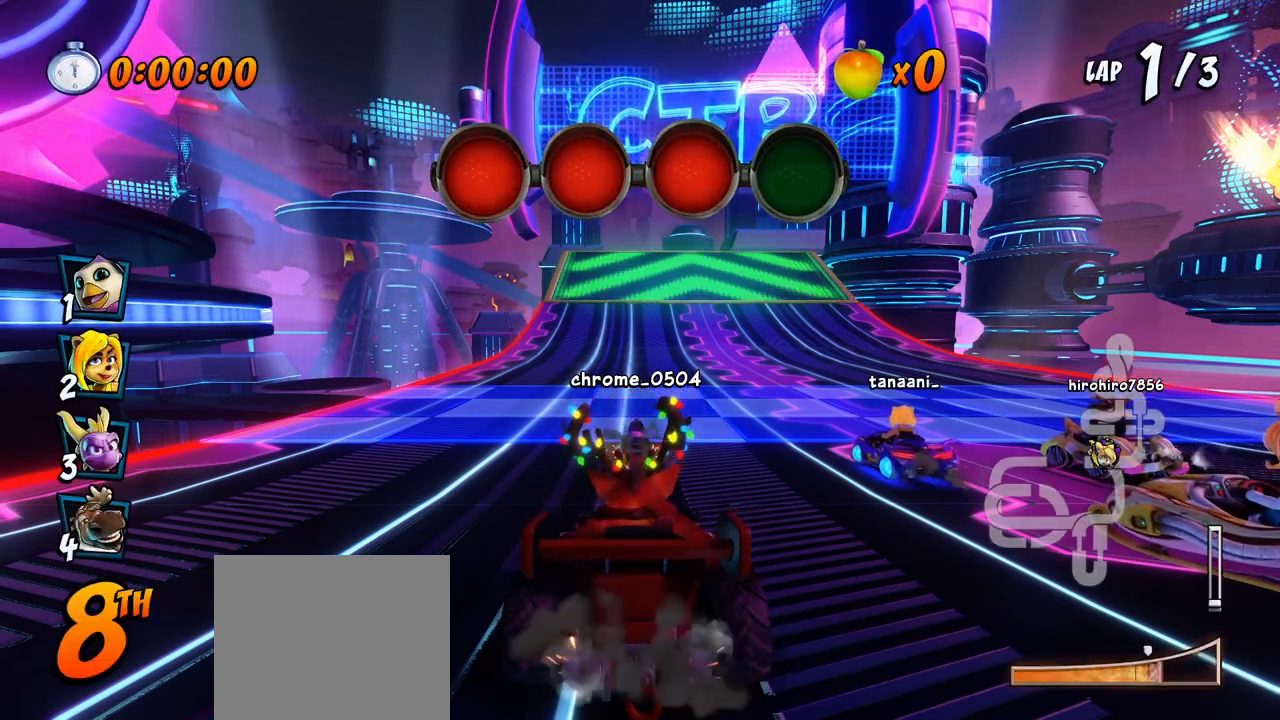
{"dt_ms": 500, "buttons": ["CROSS"], "left_stick": "center", "right_stick": "center", "events": [[33, "CROSS", "up"], [400, "CROSS", "down"]]}
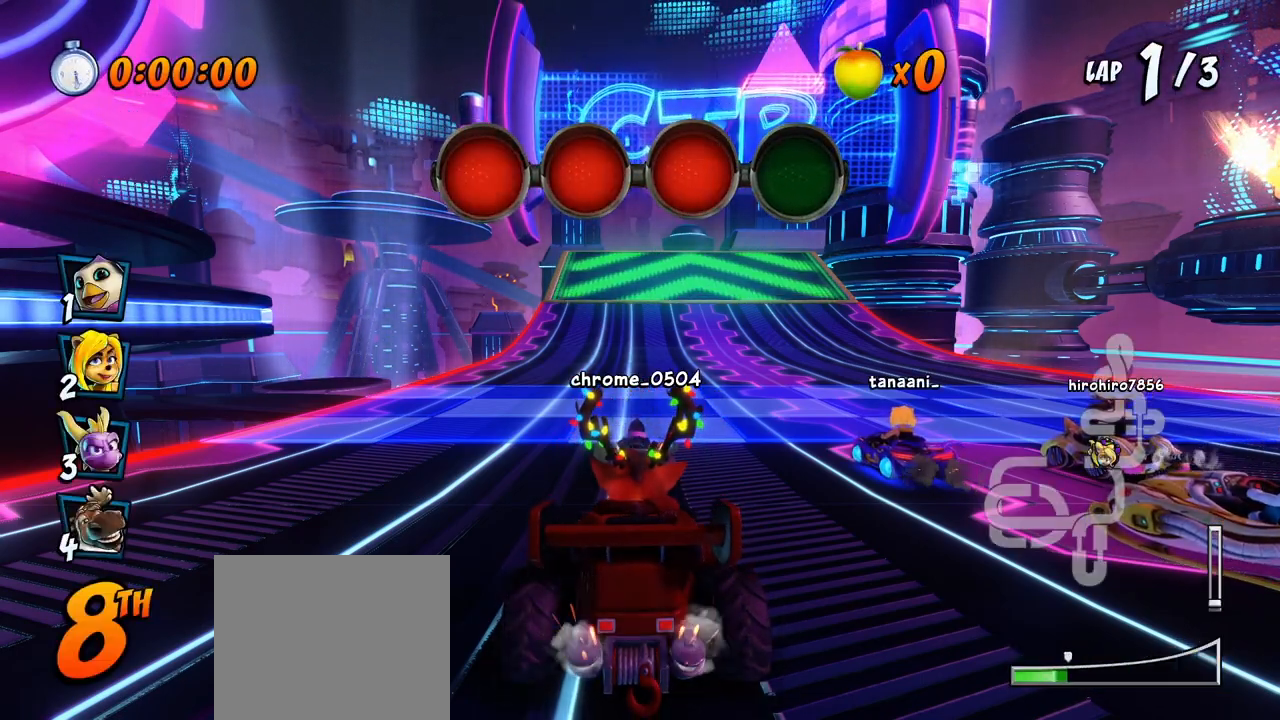
{"dt_ms": 500, "buttons": ["CROSS", "DPAD_RIGHT"], "left_stick": "center", "right_stick": "center", "events": [[467, "DPAD_RIGHT", "down"]]}
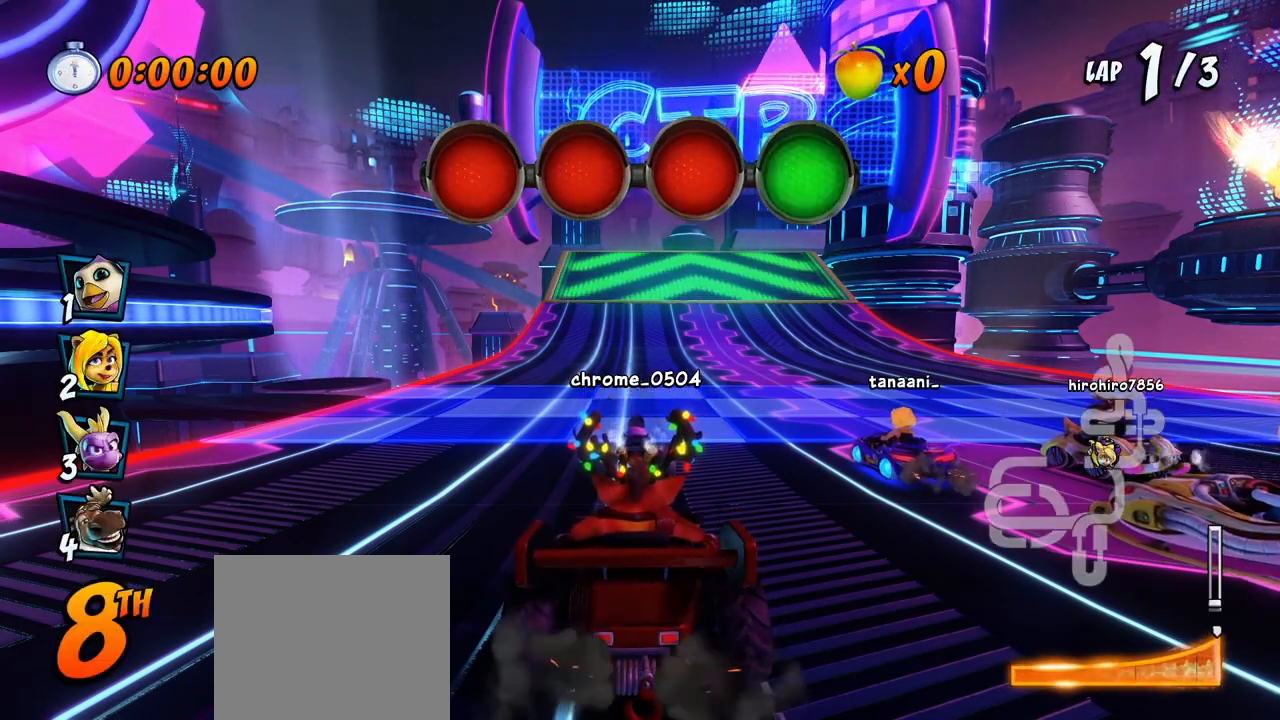
{"dt_ms": 500, "buttons": ["CROSS", "R2", "DPAD_RIGHT"], "left_stick": "center", "right_stick": "center", "events": [[383, "R2", "down"]]}
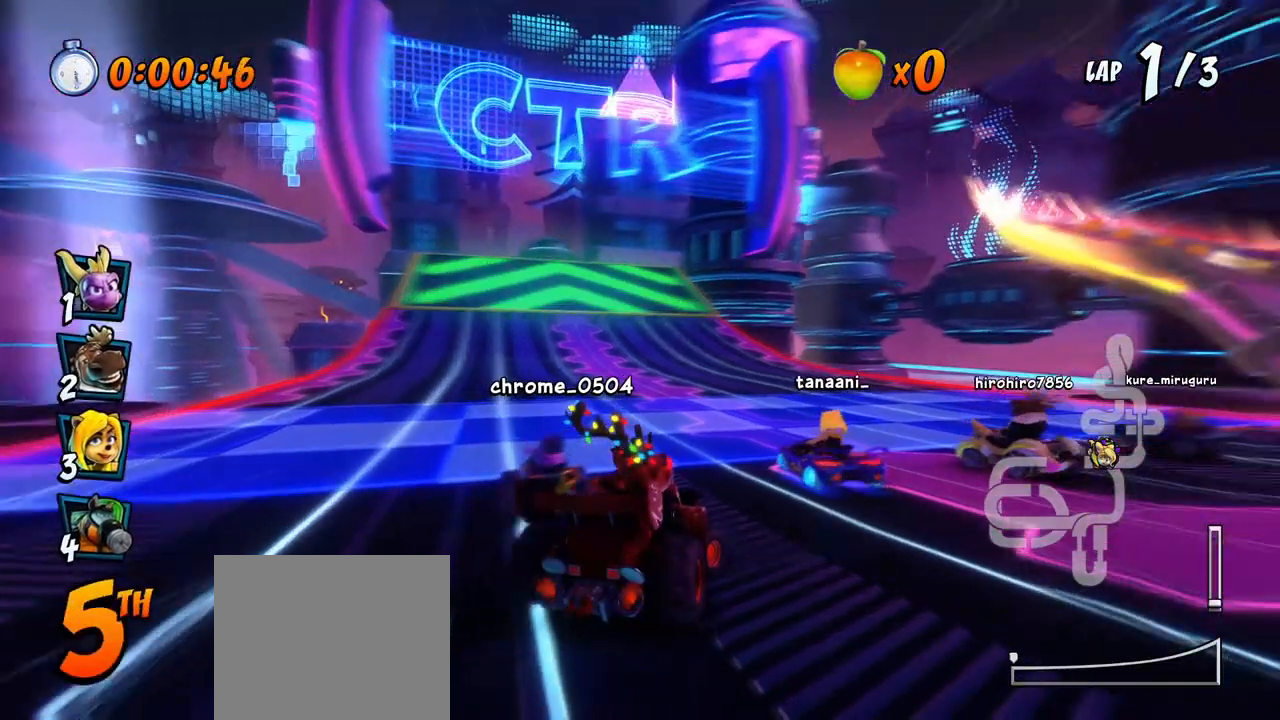
{"dt_ms": 500, "buttons": ["CROSS", "R2", "DPAD_LEFT"], "left_stick": "center", "right_stick": "center", "events": [[17, "DPAD_RIGHT", "up"], [133, "DPAD_LEFT", "down"]]}
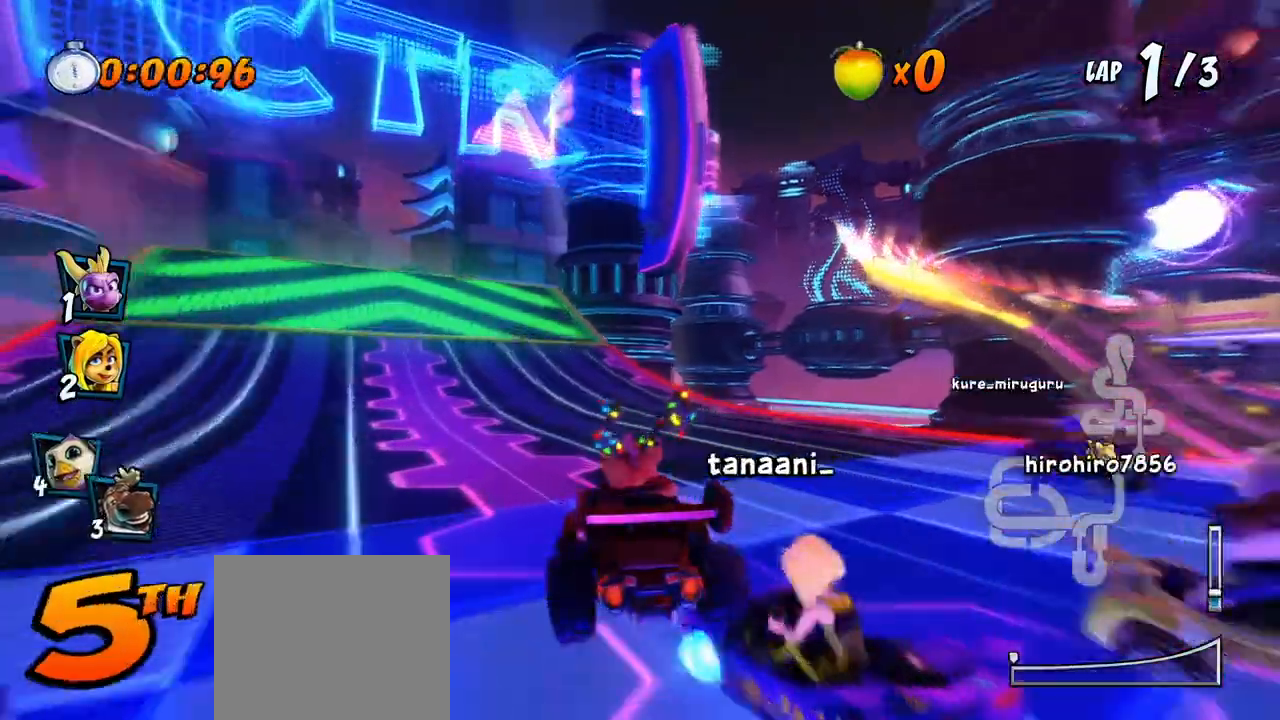
{"dt_ms": 500, "buttons": ["CROSS", "R2", "DPAD_UP", "DPAD_RIGHT"], "left_stick": "center", "right_stick": "center", "events": [[233, "DPAD_UP", "down"], [250, "DPAD_LEFT", "up"], [267, "DPAD_UP", "up"], [283, "DPAD_RIGHT", "down"], [500, "DPAD_UP", "down"]]}
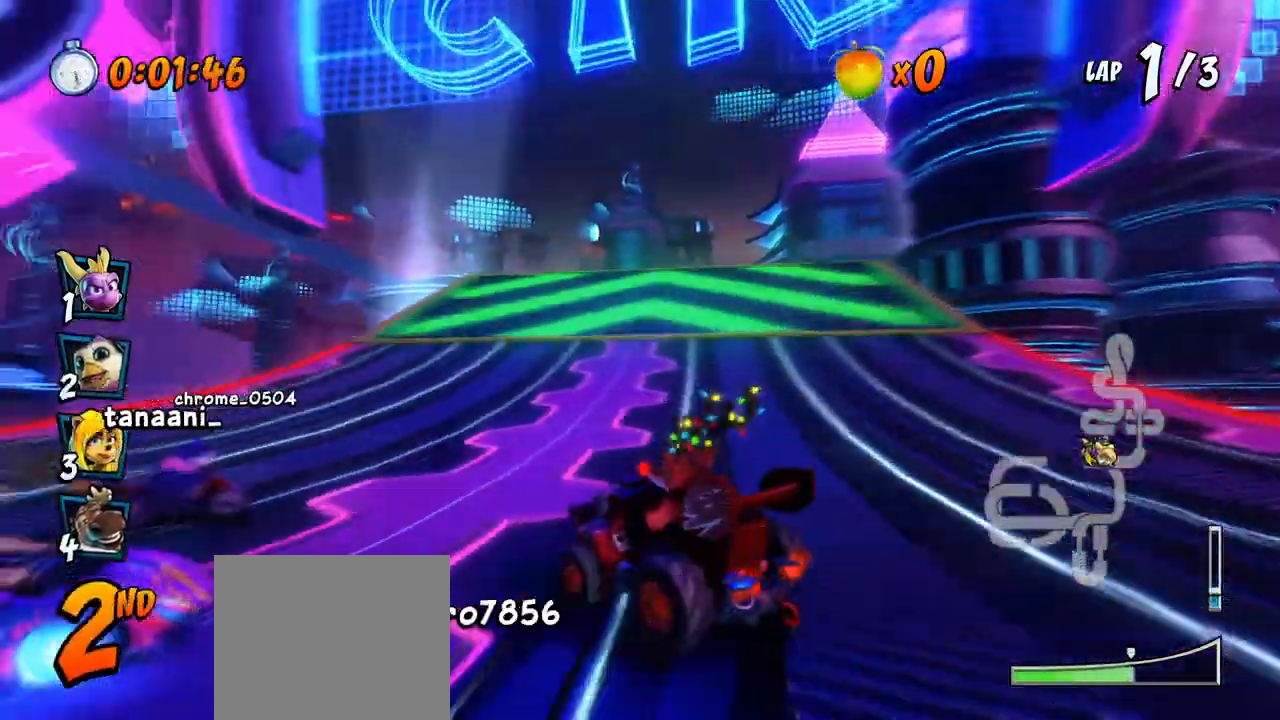
{"dt_ms": 500, "buttons": ["CROSS", "DPAD_RIGHT"], "left_stick": "center", "right_stick": "center", "events": [[33, "DPAD_LEFT", "down"], [33, "DPAD_RIGHT", "up"], [133, "DPAD_LEFT", "up"], [150, "DPAD_RIGHT", "down"], [167, "DPAD_UP", "up"], [333, "L1", "down"], [417, "R2", "up"], [483, "L1", "up"]]}
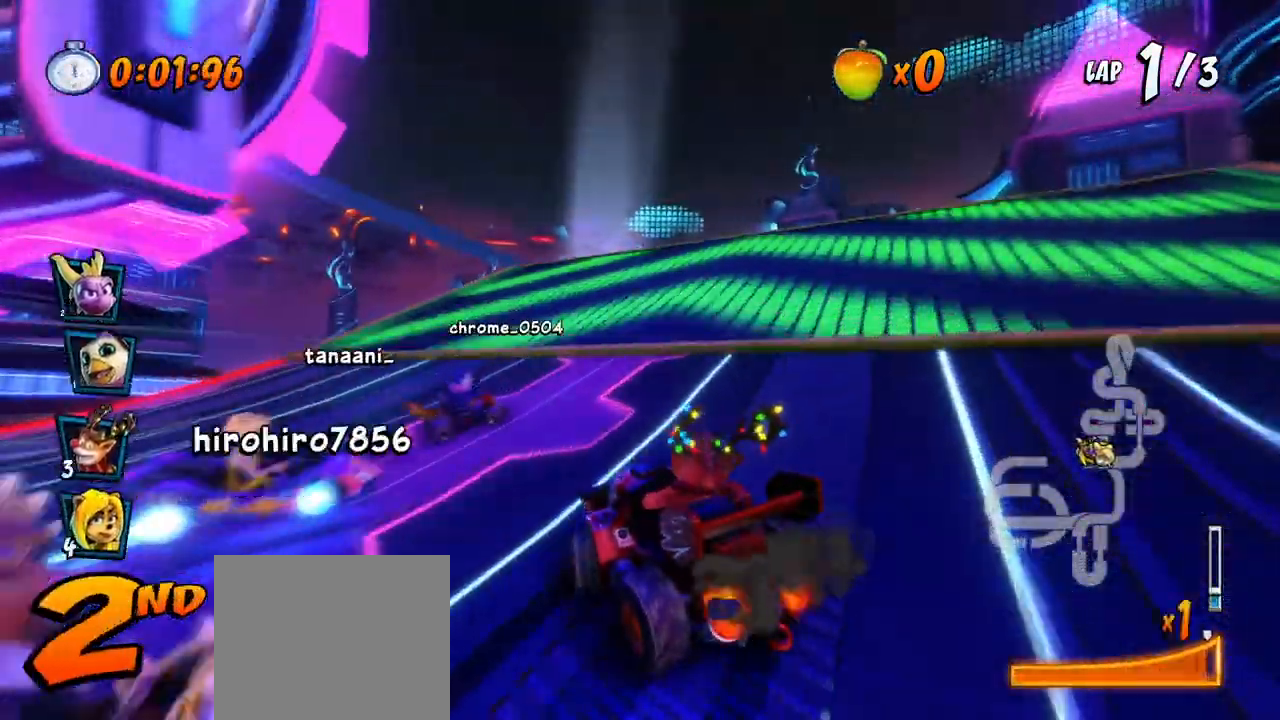
{"dt_ms": 500, "buttons": ["CROSS", "DPAD_RIGHT"], "left_stick": "center", "right_stick": "center", "events": [[50, "DPAD_RIGHT", "up"], [183, "DPAD_RIGHT", "down"]]}
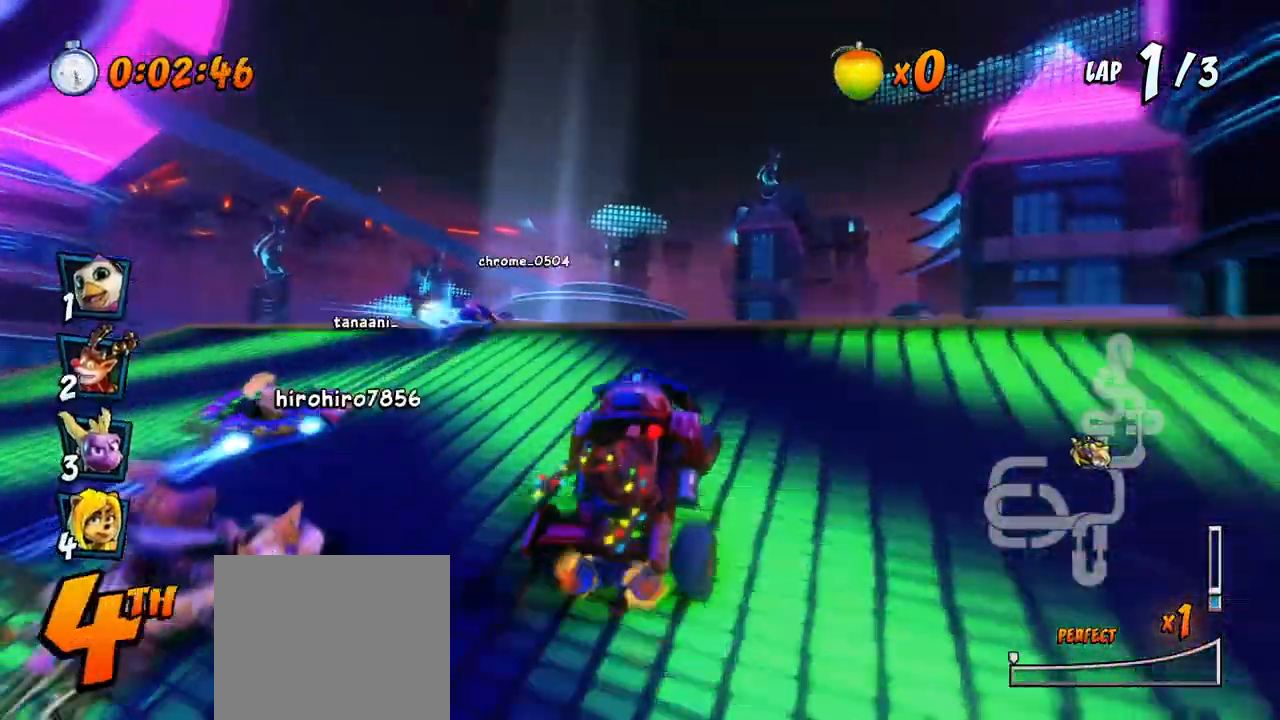
{"dt_ms": 500, "buttons": ["CROSS"], "left_stick": "center", "right_stick": "center", "events": [[33, "DPAD_RIGHT", "up"]]}
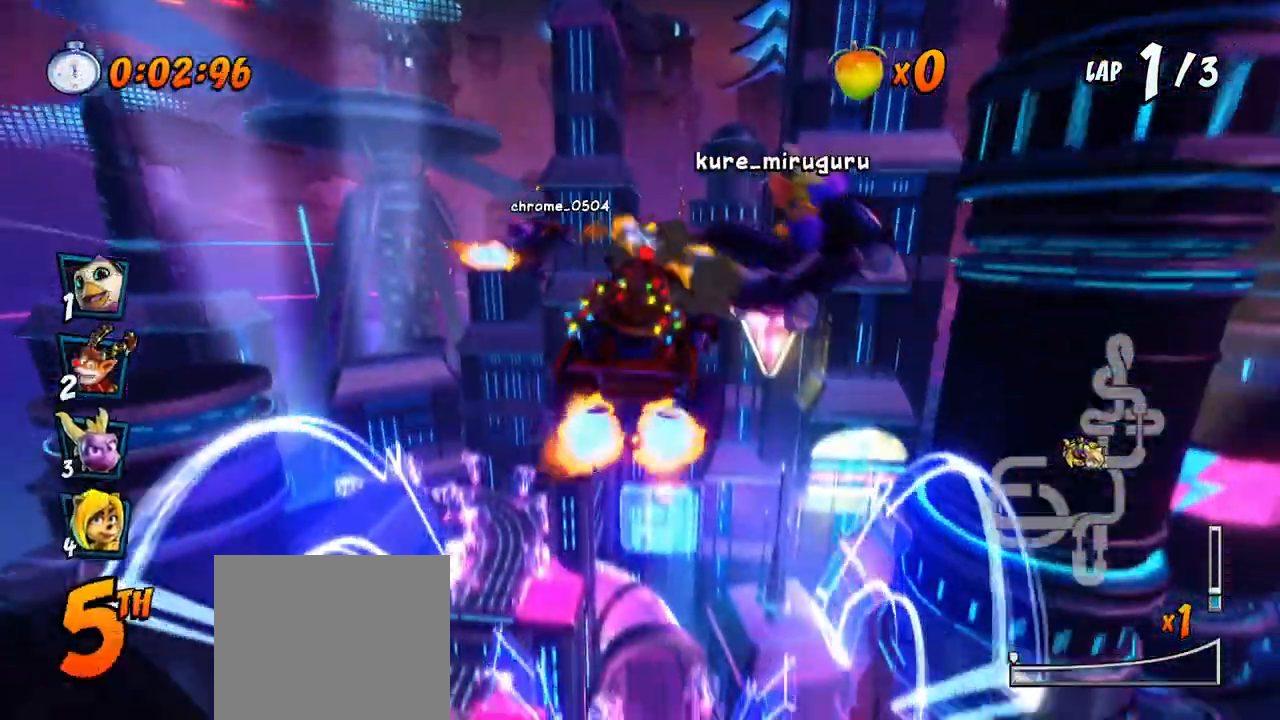
{"dt_ms": 500, "buttons": ["CROSS"], "left_stick": "center", "right_stick": "center", "events": [[250, "DPAD_RIGHT", "down"], [350, "DPAD_RIGHT", "up"]]}
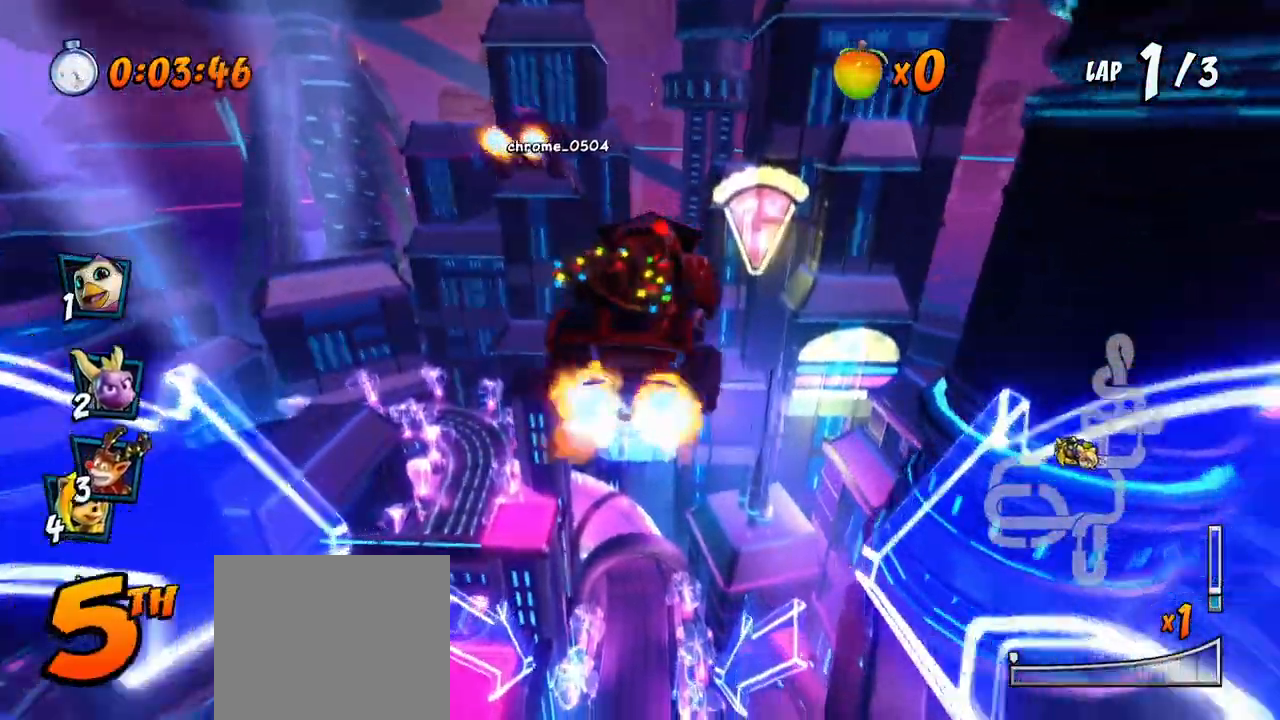
{"dt_ms": 500, "buttons": ["CROSS"], "left_stick": "center", "right_stick": "center", "events": [[283, "DPAD_RIGHT", "down"], [400, "DPAD_RIGHT", "up"]]}
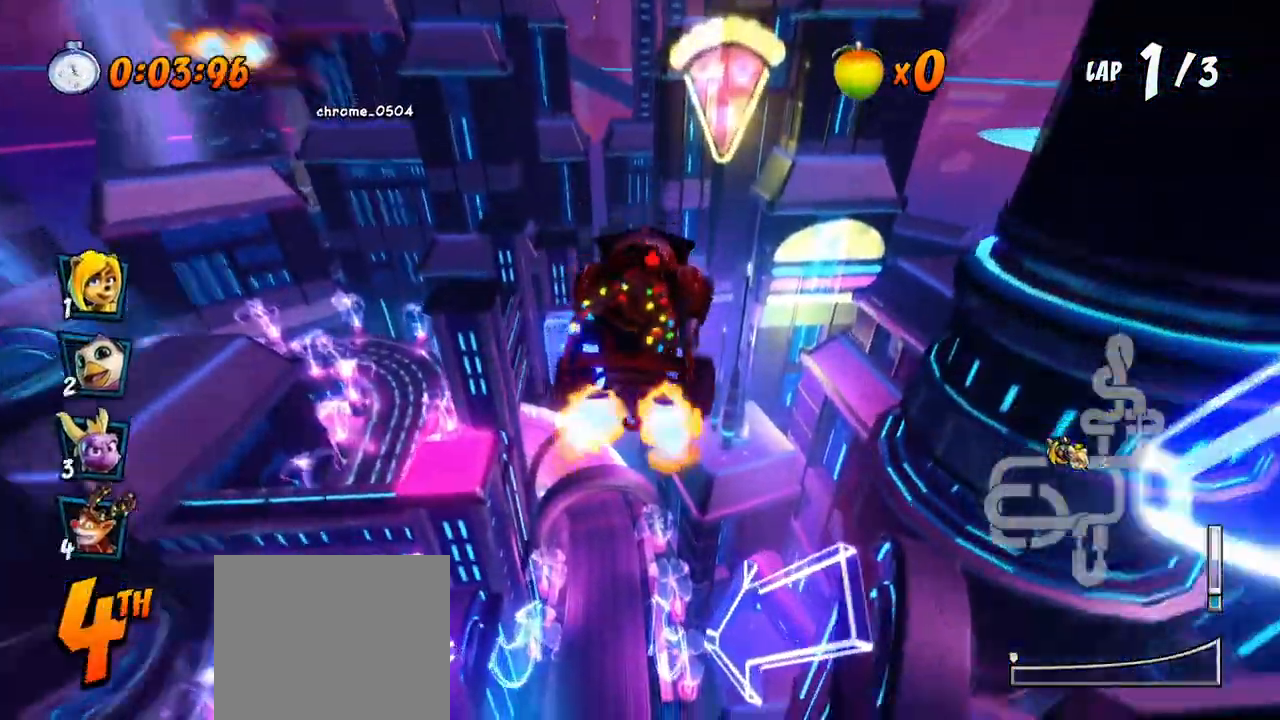
{"dt_ms": 500, "buttons": ["CROSS", "DPAD_LEFT"], "left_stick": "center", "right_stick": "center", "events": [[433, "DPAD_LEFT", "down"]]}
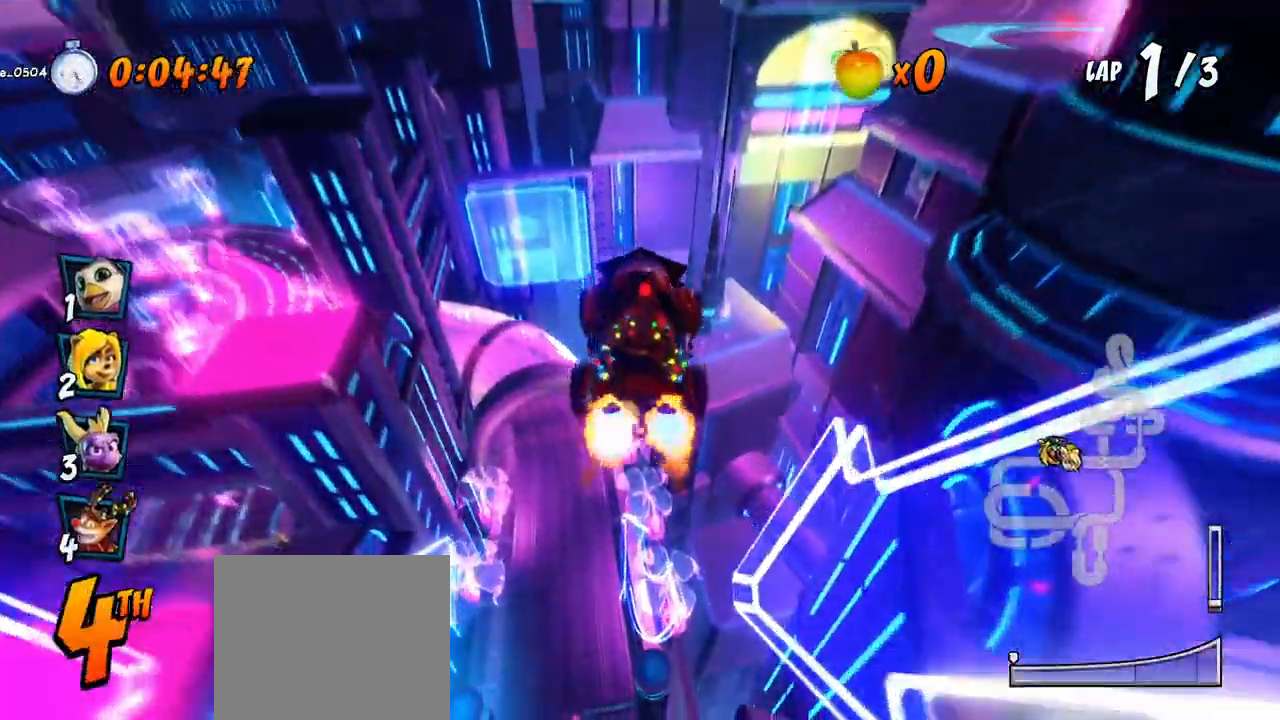
{"dt_ms": 1000, "buttons": ["CROSS", "DPAD_RIGHT"], "left_stick": "center", "right_stick": "center"}
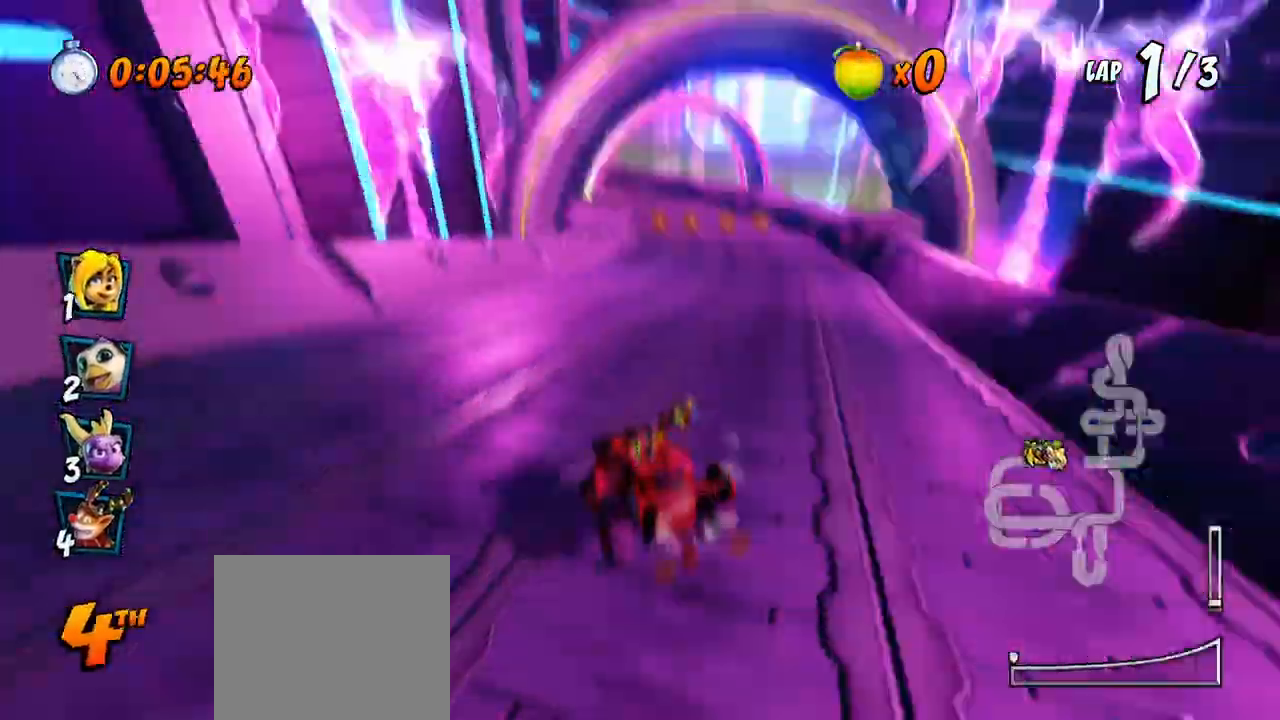
{"dt_ms": 500, "buttons": ["CROSS", "R2"], "left_stick": "center", "right_stick": "center", "events": [[17, "DPAD_UP", "down"], [250, "DPAD_UP", "up"], [300, "DPAD_RIGHT", "up"], [400, "R2", "down"]]}
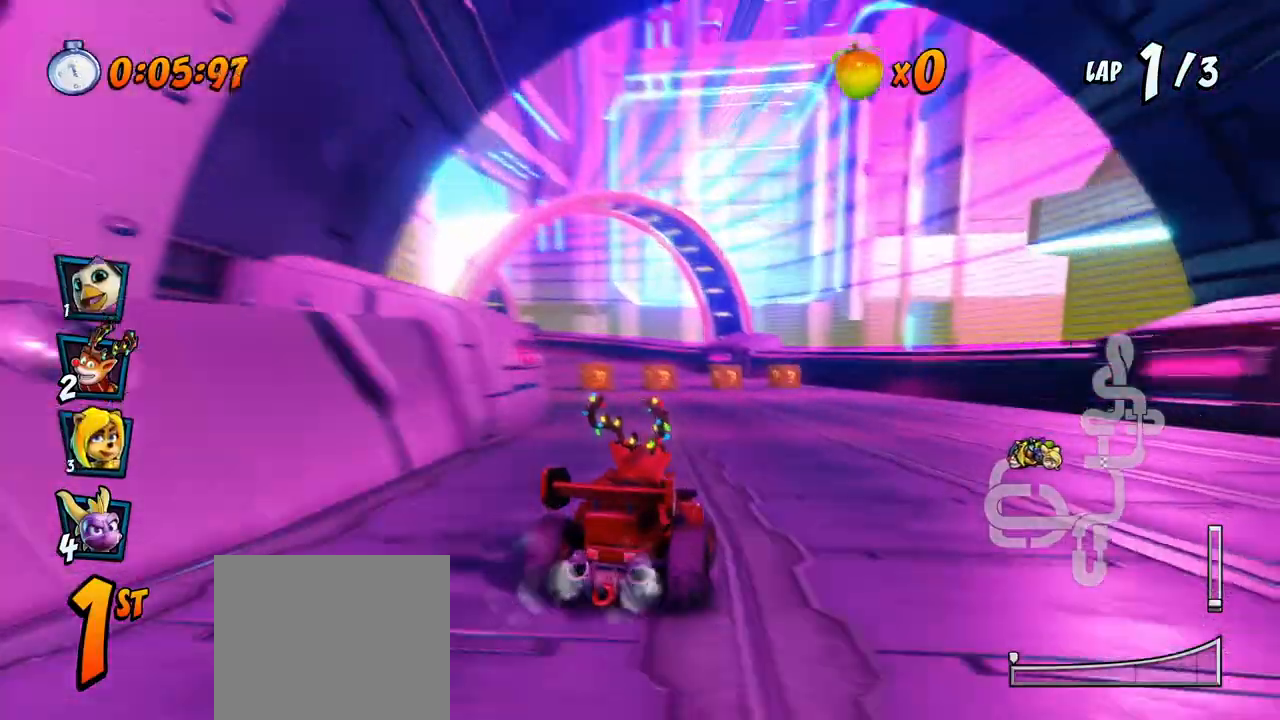
{"dt_ms": 500, "buttons": ["CROSS", "DPAD_LEFT"], "left_stick": "center", "right_stick": "center", "events": [[50, "DPAD_LEFT", "down"], [133, "R2", "up"]]}
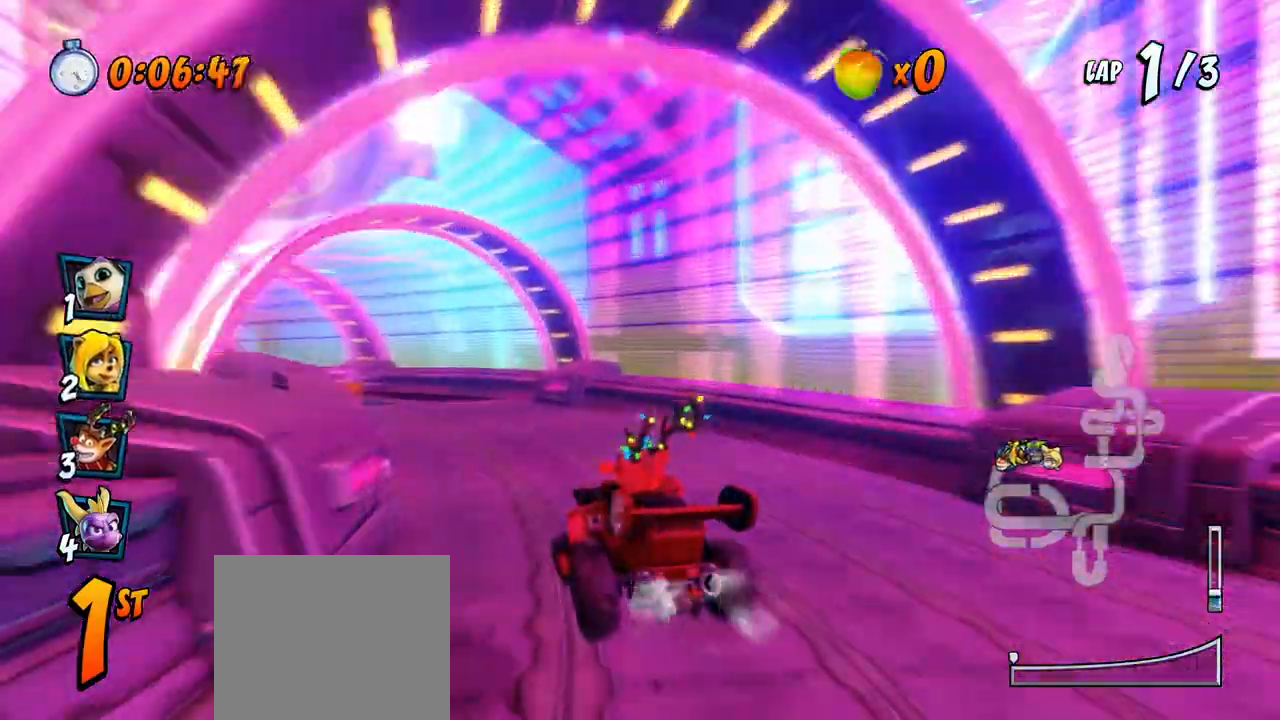
{"dt_ms": 500, "buttons": ["CROSS", "DPAD_RIGHT"], "left_stick": "center", "right_stick": "center", "events": [[133, "R2", "down"], [300, "DPAD_LEFT", "up"], [300, "R2", "up"], [417, "DPAD_RIGHT", "down"]]}
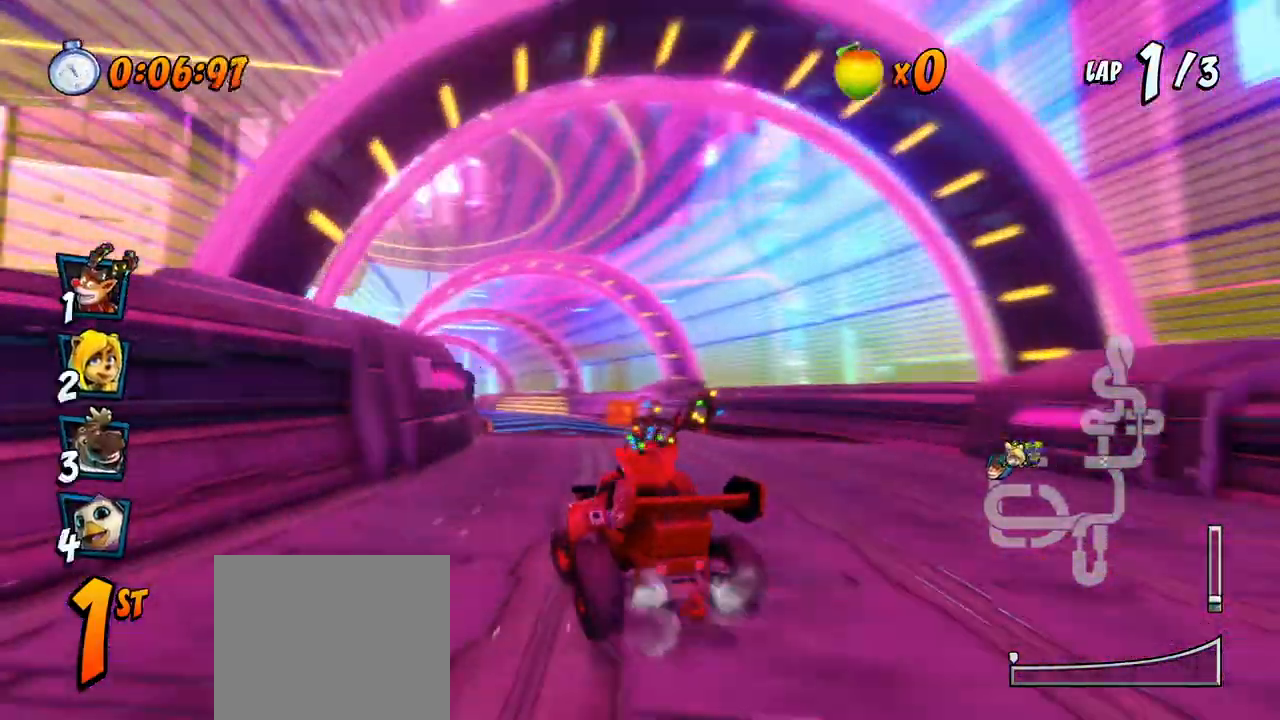
{"dt_ms": 500, "buttons": ["CROSS", "R2", "DPAD_LEFT"], "left_stick": "center", "right_stick": "center", "events": [[150, "DPAD_RIGHT", "up"], [167, "R2", "down"], [267, "DPAD_LEFT", "down"], [333, "DPAD_UP", "down"], [383, "DPAD_UP", "up"], [433, "DPAD_LEFT", "up"], [483, "DPAD_LEFT", "down"]]}
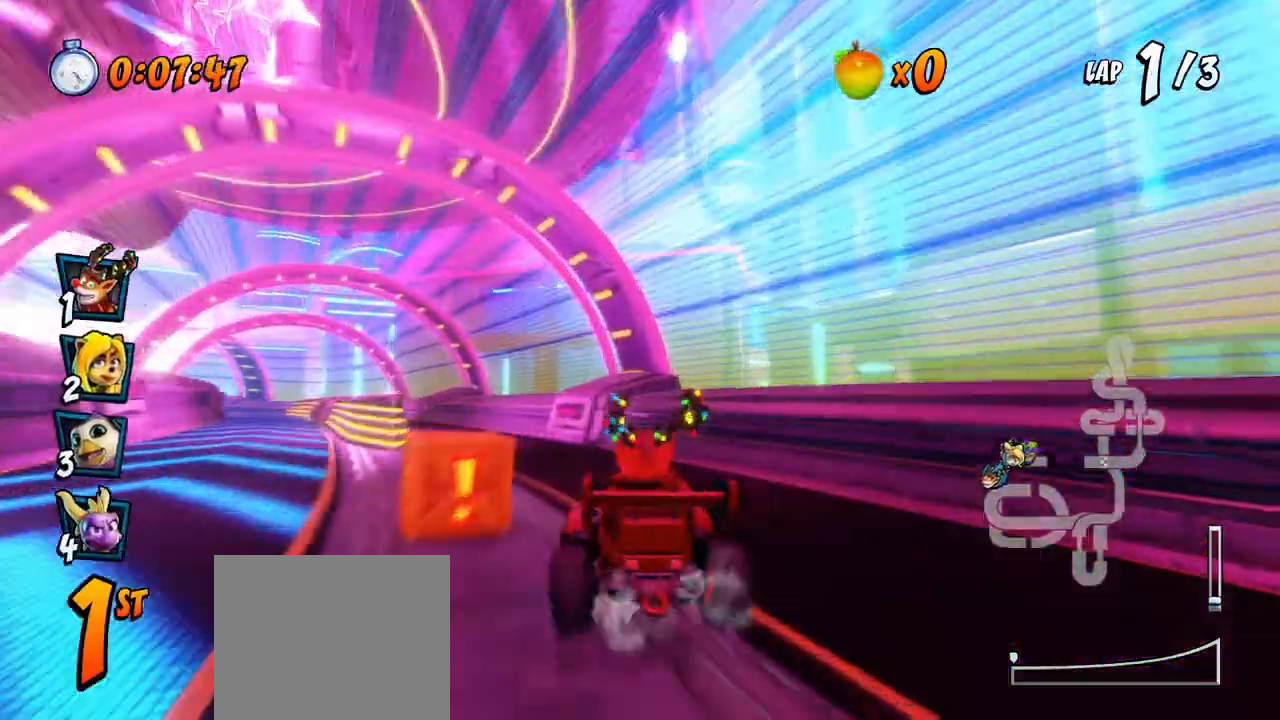
{"dt_ms": 500, "buttons": ["CROSS", "R2", "DPAD_RIGHT"], "left_stick": "center", "right_stick": "center", "events": [[217, "DPAD_UP", "down"], [233, "DPAD_LEFT", "up"], [250, "DPAD_DOWN", "down"], [250, "DPAD_RIGHT", "down"], [250, "DPAD_UP", "up"], [267, "DPAD_DOWN", "up"]]}
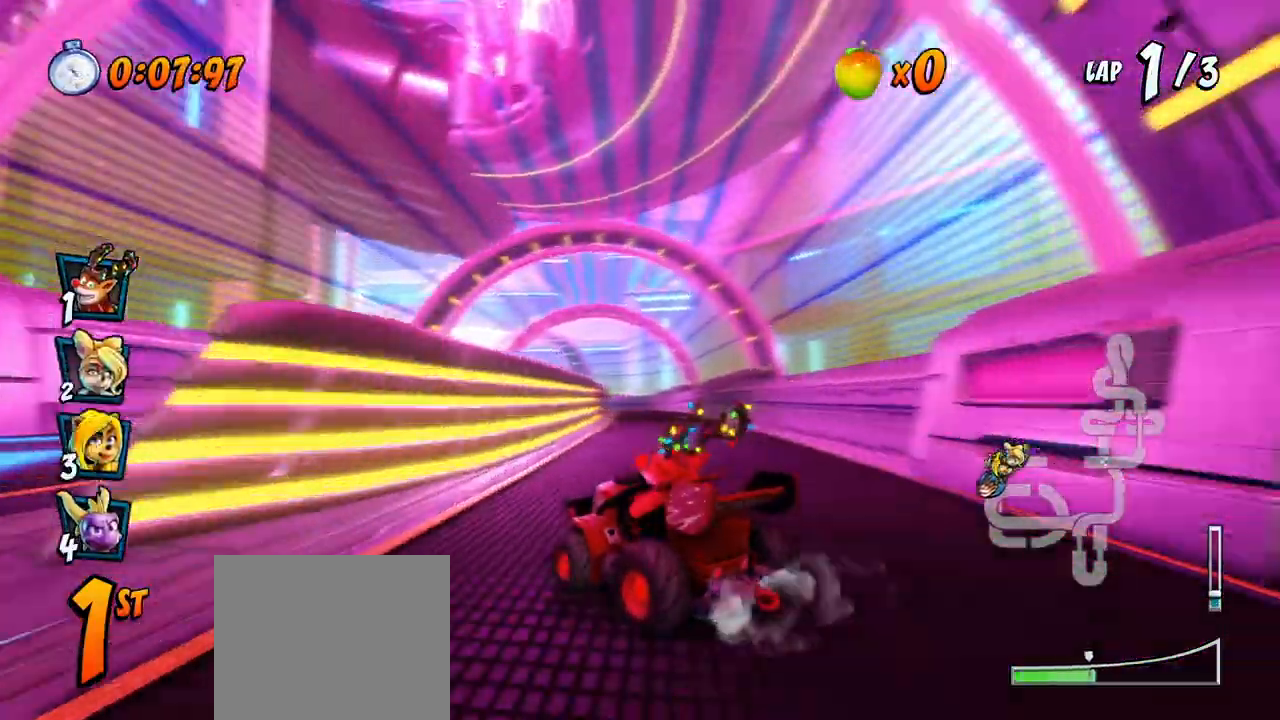
{"dt_ms": 500, "buttons": ["CROSS", "L1", "R2", "DPAD_RIGHT"], "left_stick": "center", "right_stick": "down-left", "events": [[383, "DPAD_DOWN", "down"], [400, "DPAD_DOWN", "up"], [400, "L1", "down"], [400, "right_stick", "down-left"]]}
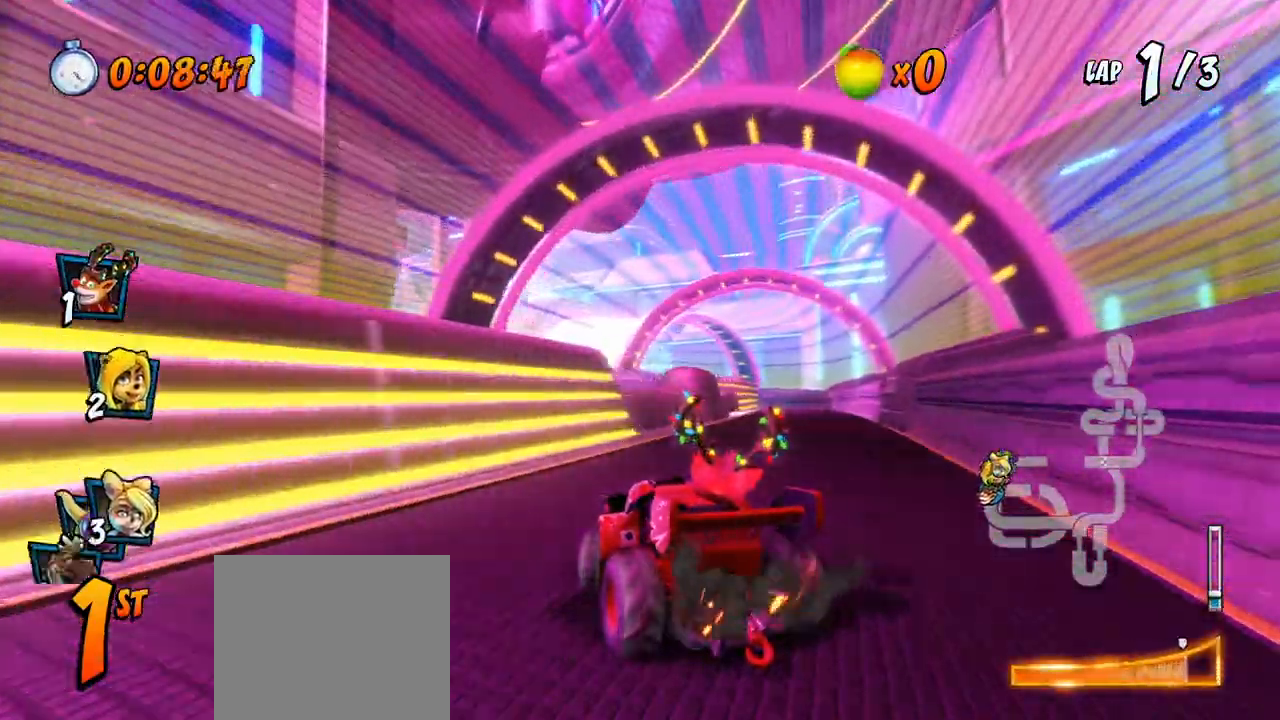
{"dt_ms": 500, "buttons": ["CROSS", "R2", "DPAD_RIGHT"], "left_stick": "center", "right_stick": "center", "events": [[67, "L1", "up"], [200, "right_stick", "center"]]}
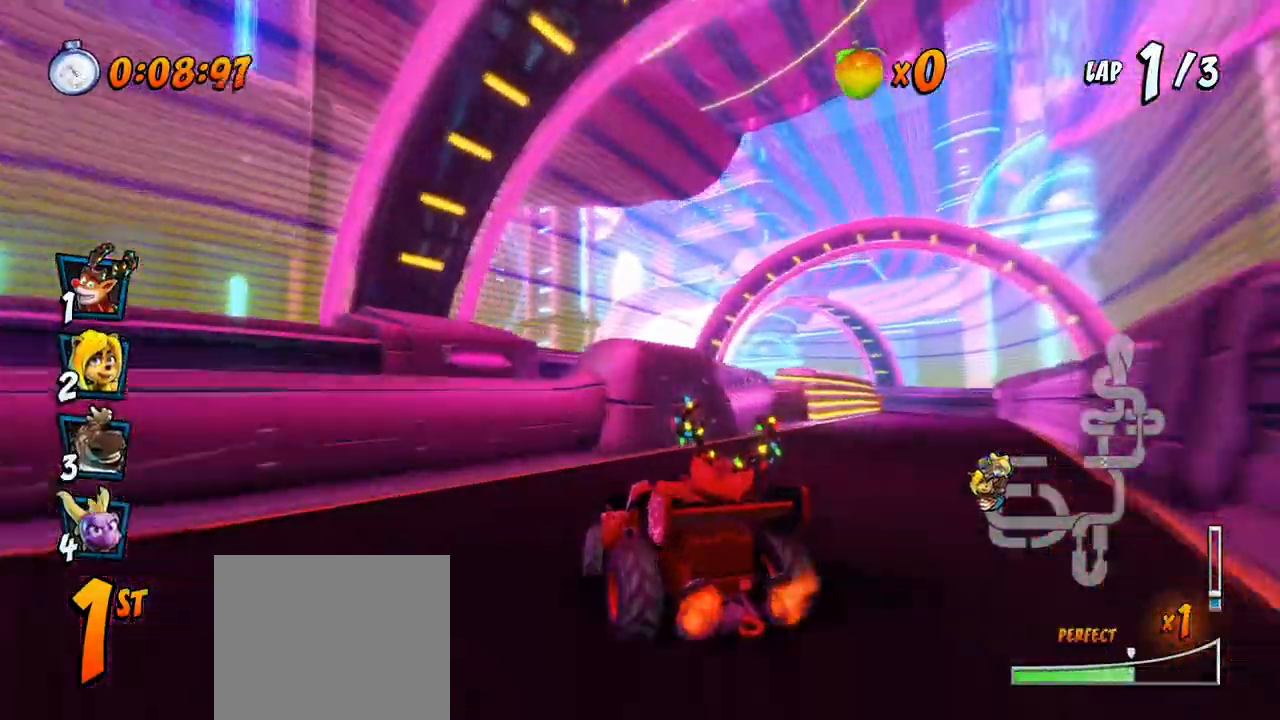
{"dt_ms": 500, "buttons": ["CROSS", "DPAD_DOWN", "DPAD_RIGHT"], "left_stick": "center", "right_stick": "center", "events": [[200, "DPAD_DOWN", "down"], [300, "L1", "down"], [333, "DPAD_DOWN", "up"], [367, "R2", "up"], [450, "DPAD_DOWN", "down"], [450, "L1", "up"]]}
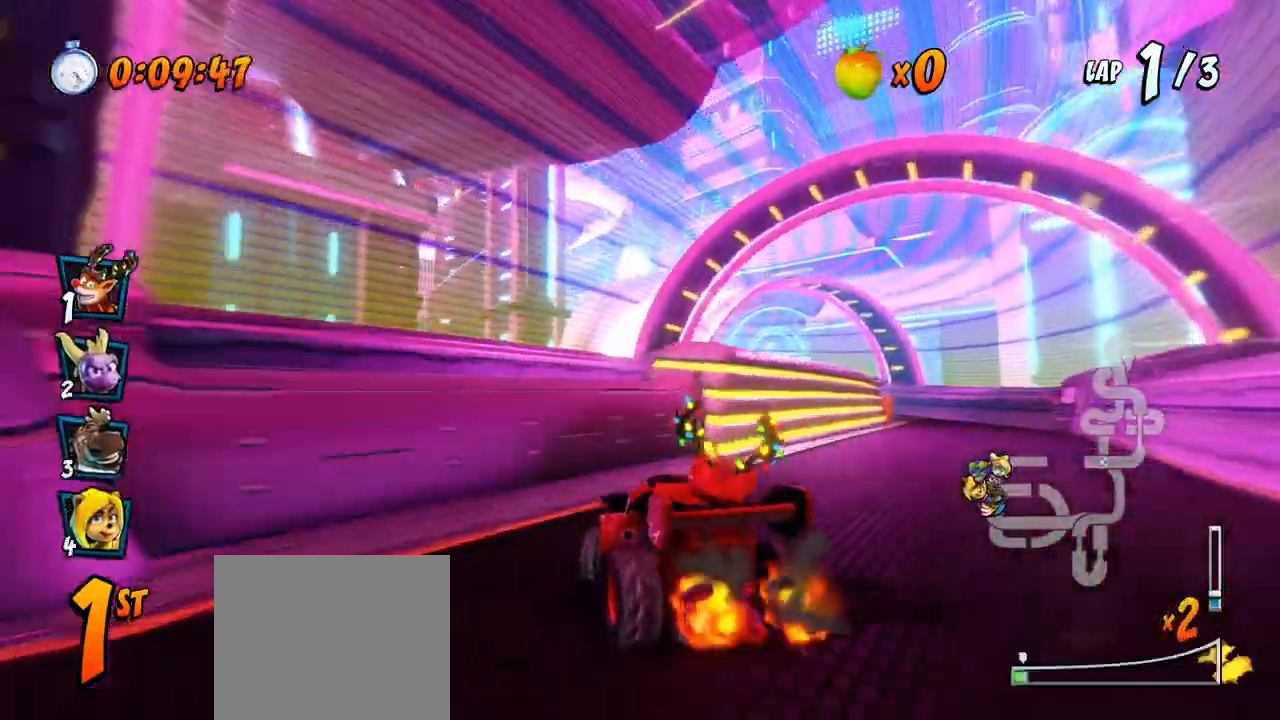
{"dt_ms": 500, "buttons": ["CROSS", "R2", "DPAD_LEFT"], "left_stick": "center", "right_stick": "down-left", "events": [[217, "R2", "down"], [250, "DPAD_DOWN", "up"], [267, "DPAD_RIGHT", "up"], [400, "right_stick", "down-left"], [500, "DPAD_LEFT", "down"]]}
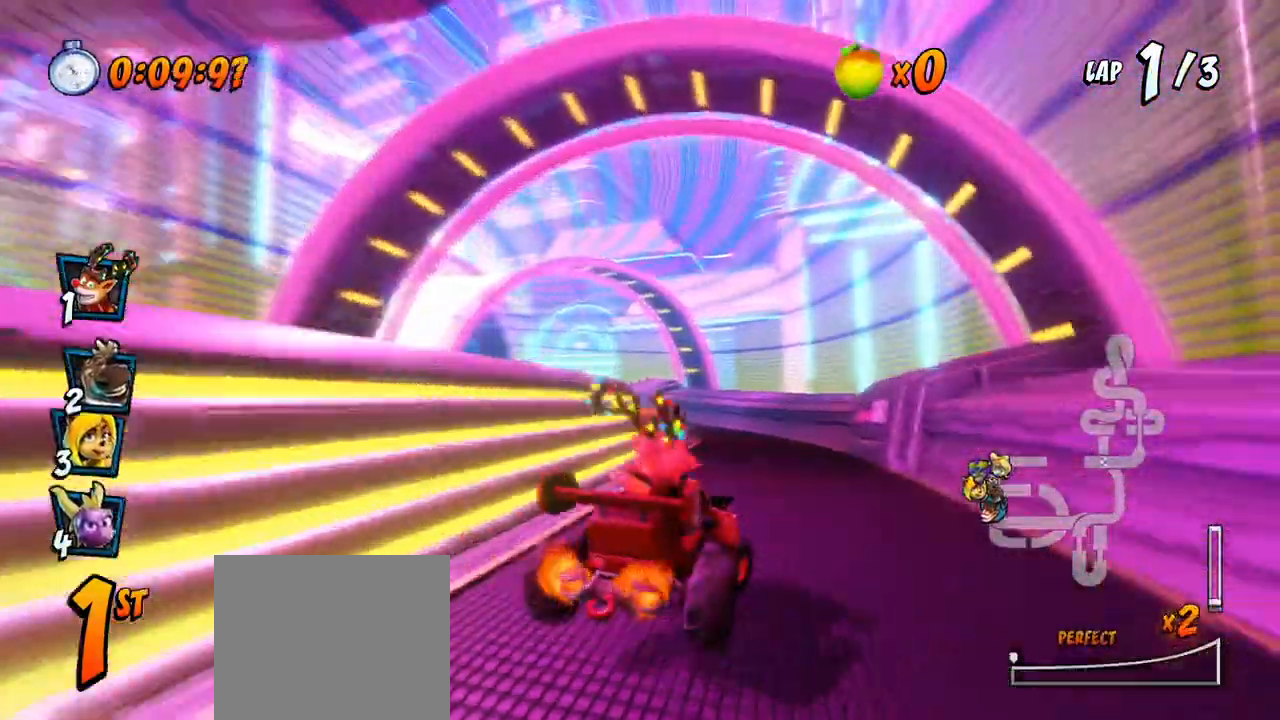
{"dt_ms": 1000, "buttons": ["CROSS", "R2", "DPAD_RIGHT"], "left_stick": "center", "right_stick": "center"}
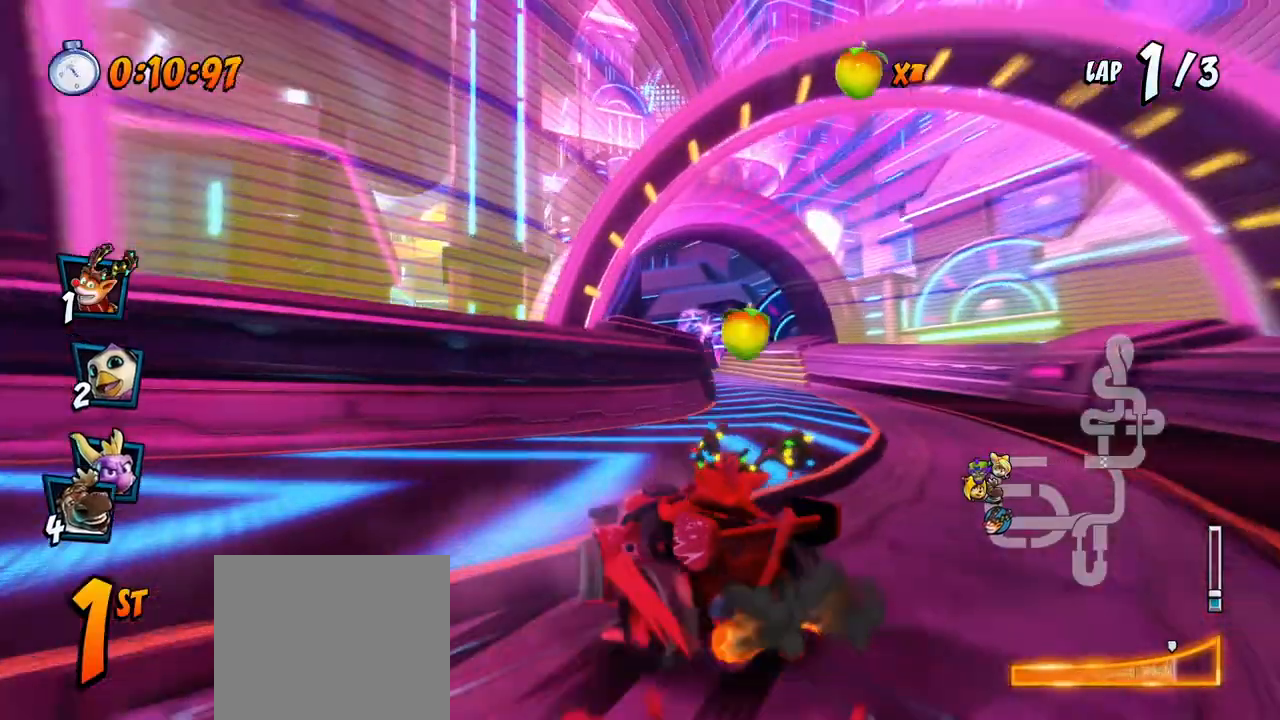
{"dt_ms": 500, "buttons": ["CROSS", "R2", "DPAD_UP", "DPAD_LEFT"], "left_stick": "center", "right_stick": "center", "events": [[33, "L1", "down"], [217, "L1", "up"], [350, "DPAD_UP", "down"], [367, "DPAD_LEFT", "down"], [367, "DPAD_RIGHT", "up"]]}
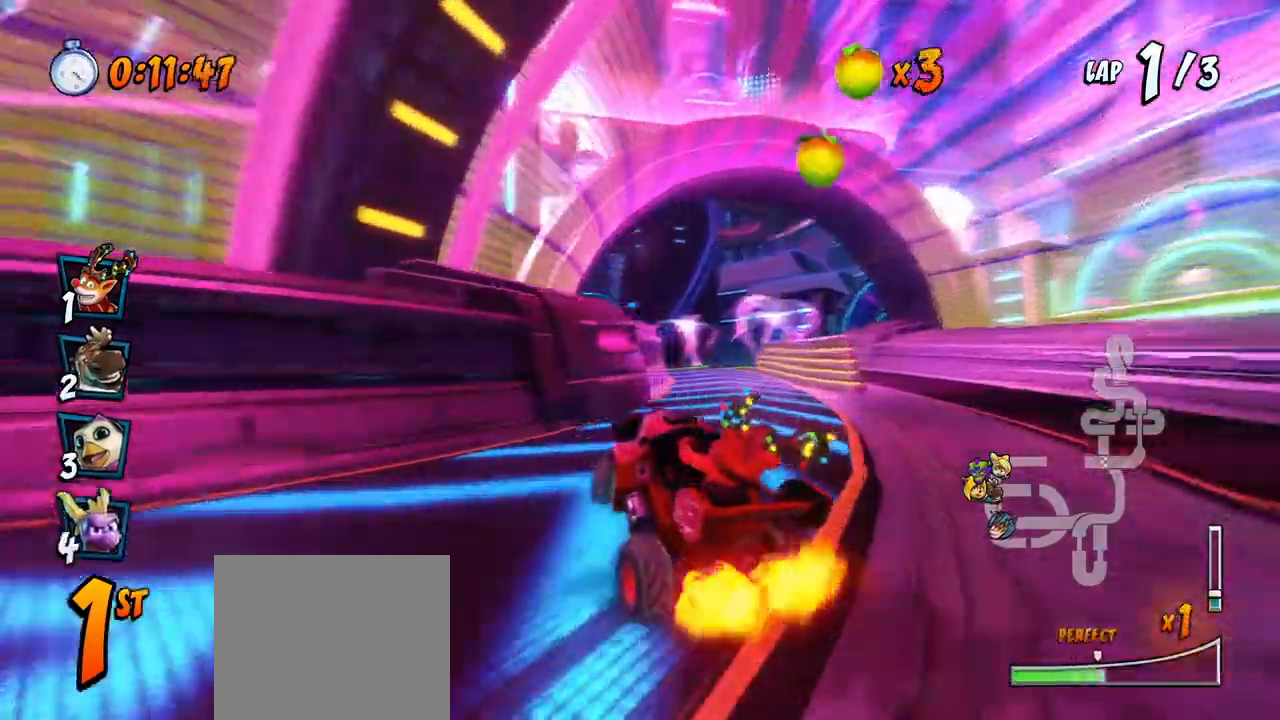
{"dt_ms": 500, "buttons": ["CROSS", "L1", "DPAD_RIGHT"], "left_stick": "center", "right_stick": "center", "events": [[217, "DPAD_LEFT", "up"], [233, "DPAD_RIGHT", "down"], [250, "DPAD_UP", "up"], [350, "L1", "down"], [500, "R2", "up"]]}
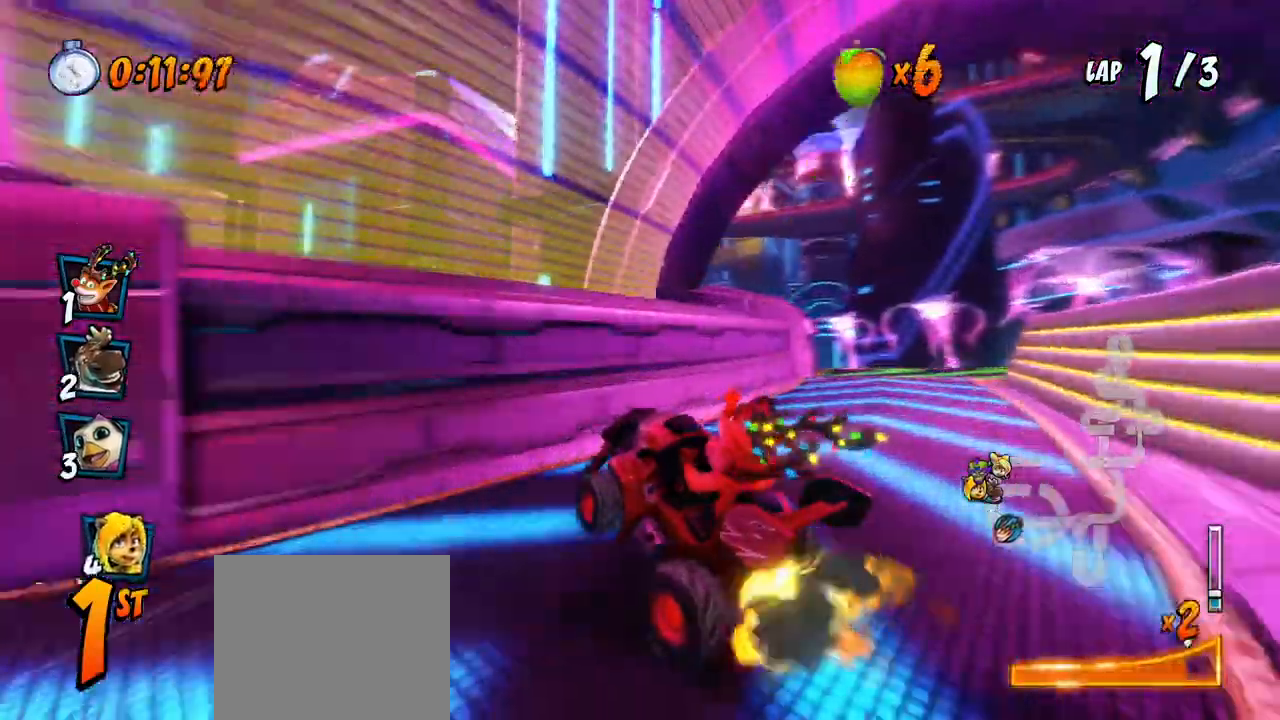
{"dt_ms": 500, "buttons": ["CROSS", "DPAD_RIGHT"], "left_stick": "center", "right_stick": "center", "events": [[17, "L1", "up"]]}
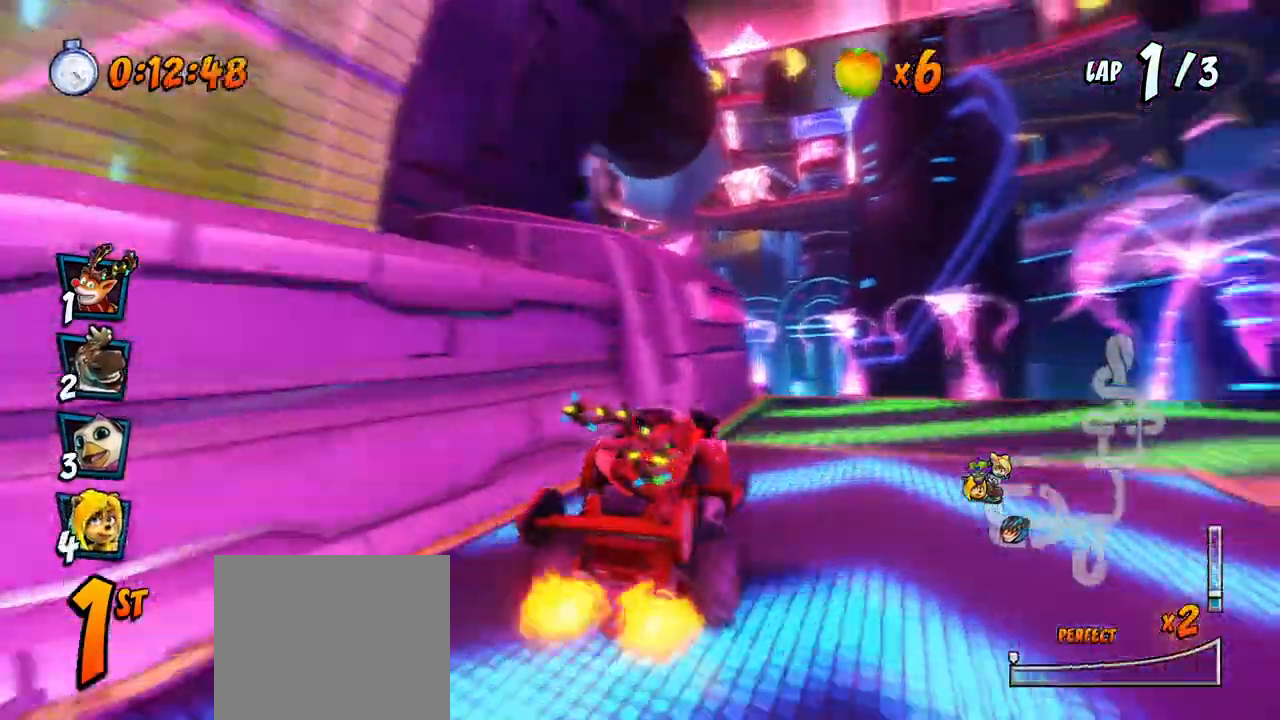
{"dt_ms": 500, "buttons": ["CROSS", "R2"], "left_stick": "center", "right_stick": "center", "events": [[167, "R2", "down"], [183, "DPAD_RIGHT", "up"], [350, "DPAD_LEFT", "down"], [500, "DPAD_LEFT", "up"]]}